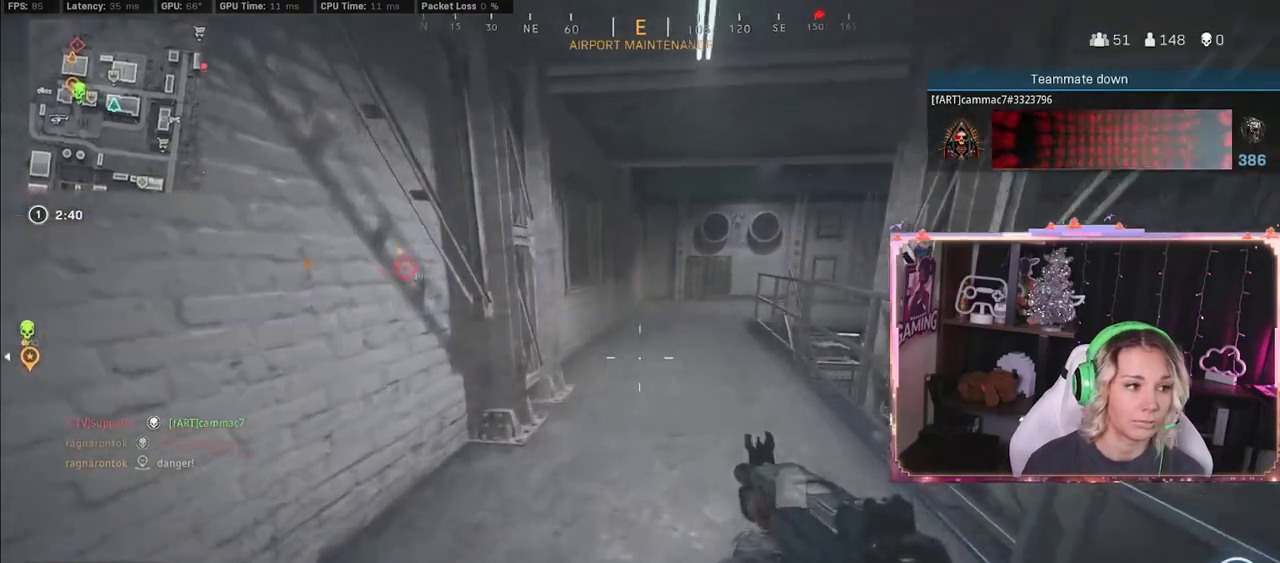
Gameplay with a controller (Xbox layout); each line is a JSON object with the inputs held at the frame after it. "events" lists button and stick changes between this image and that frame as [ms after this image, input, new state], when the widget could be followed in between.
{"buttons": [], "left_stick": "up", "right_stick": "center", "events": [[117, "L3", "down"], [400, "L3", "up"]]}
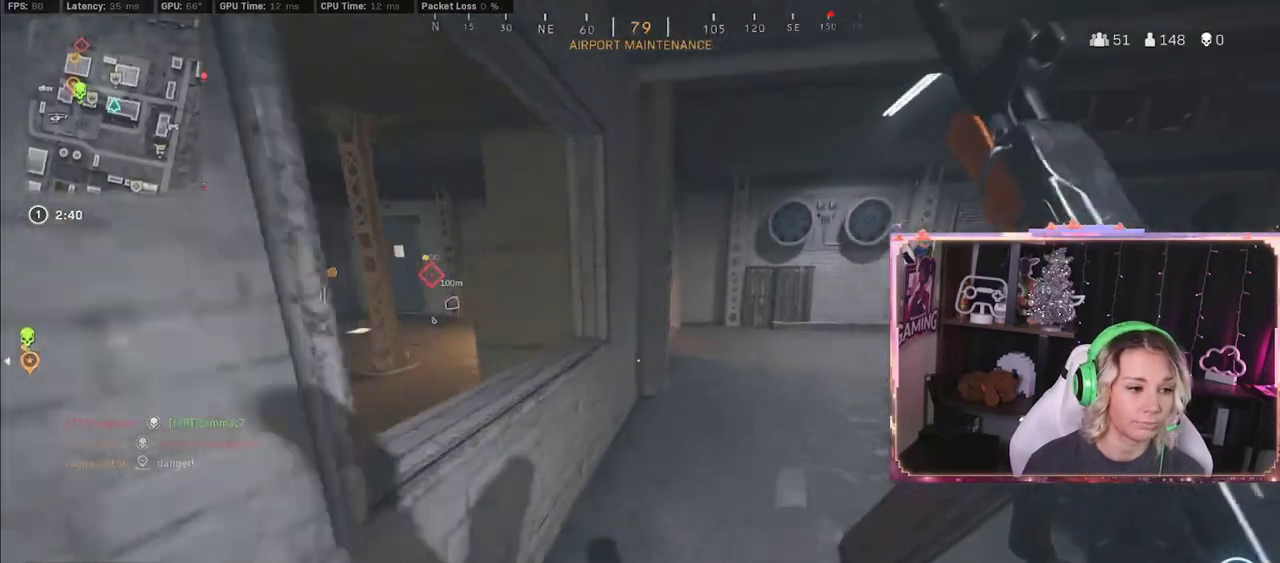
{"buttons": [], "left_stick": "up-right", "right_stick": "left", "events": [[150, "left_stick", "up-right"], [467, "right_stick", "left"]]}
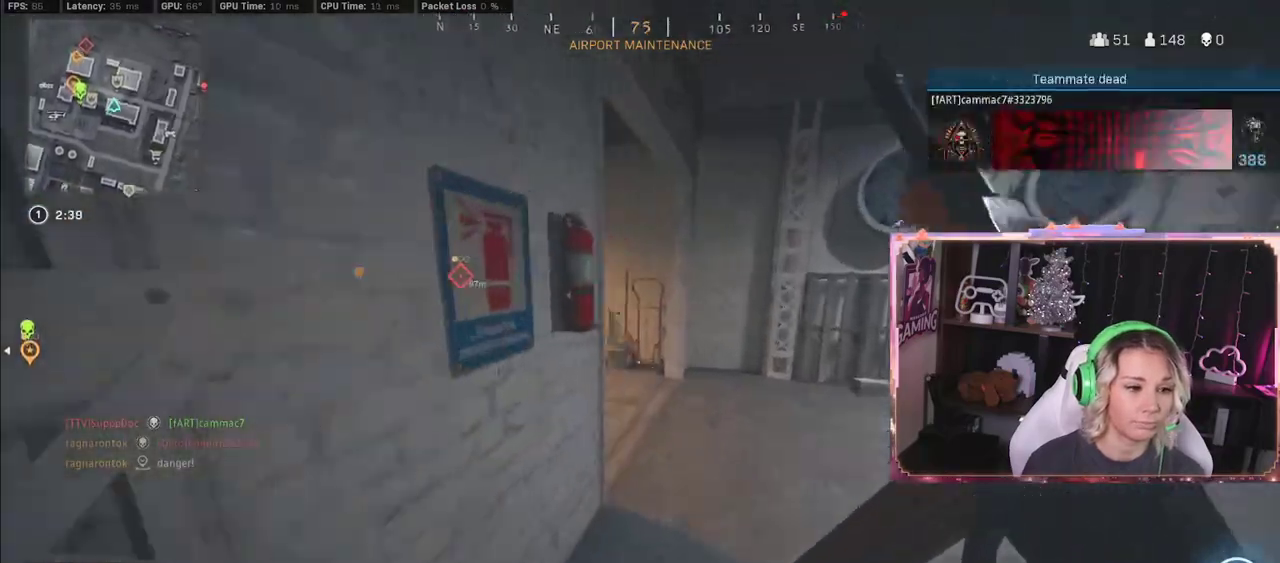
{"buttons": [], "left_stick": "up-right", "right_stick": "left", "events": [[300, "right_stick", "center"], [483, "right_stick", "left"]]}
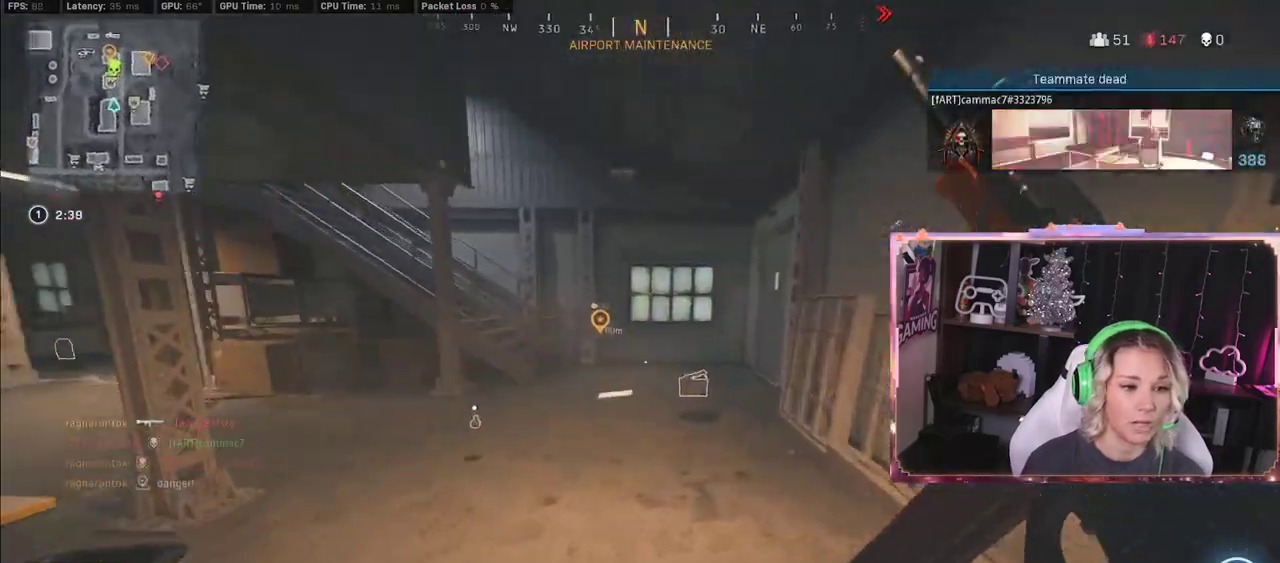
{"buttons": [], "left_stick": "down-right", "right_stick": "left", "events": [[200, "right_stick", "center"], [333, "left_stick", "right"], [333, "right_stick", "left"], [450, "left_stick", "down-right"]]}
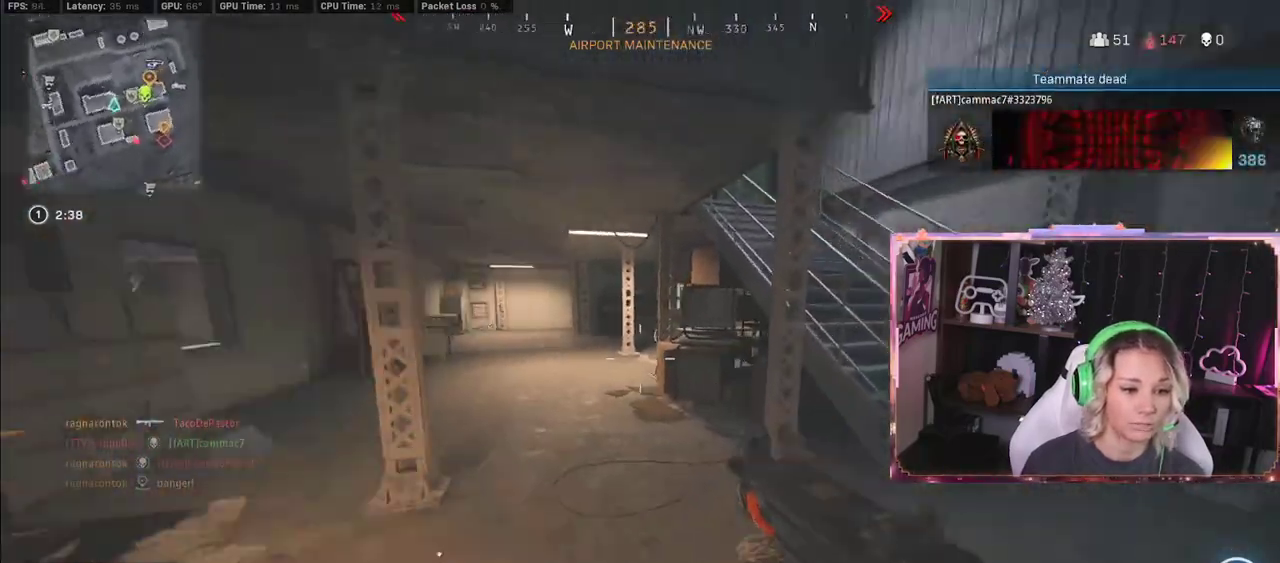
{"buttons": ["X"], "left_stick": "down-right", "right_stick": "center", "events": [[33, "right_stick", "center"], [250, "left_stick", "center"], [433, "left_stick", "down-right"], [450, "X", "down"]]}
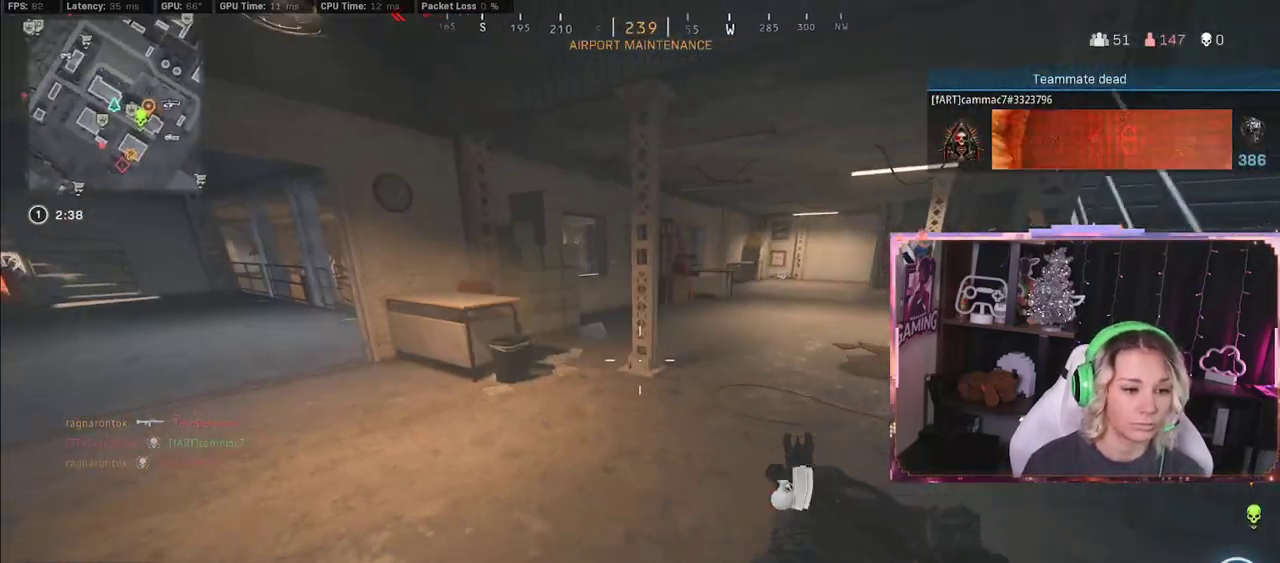
{"buttons": [], "left_stick": "up-right", "right_stick": "center", "events": [[117, "X", "up"], [117, "right_stick", "up-right"], [217, "left_stick", "up-right"], [250, "right_stick", "center"]]}
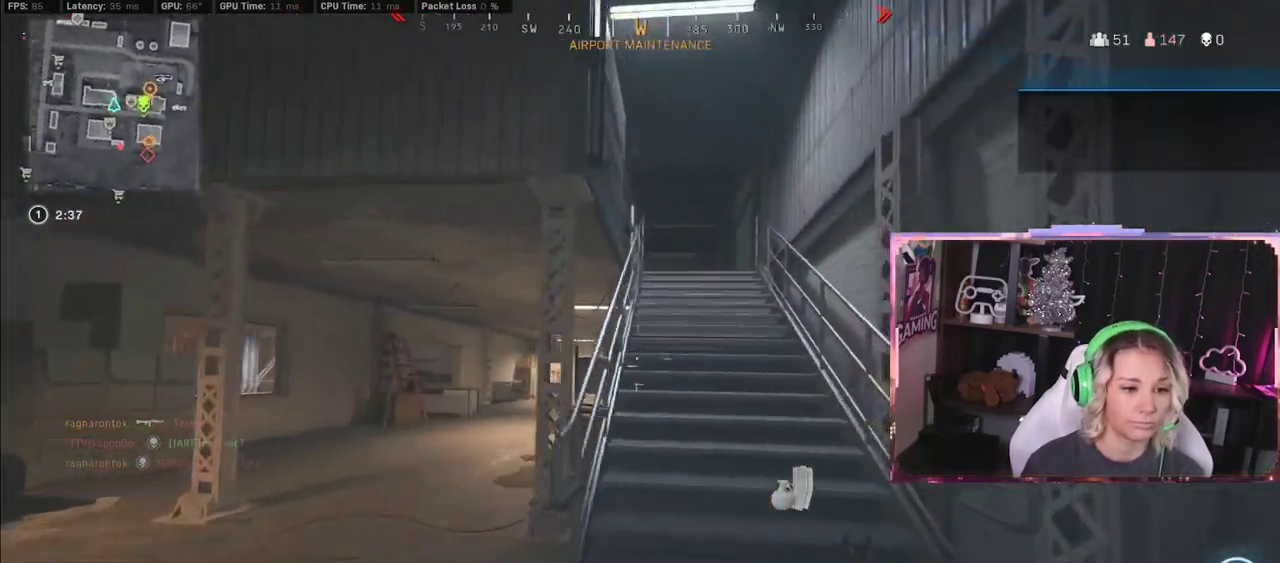
{"buttons": [], "left_stick": "up", "right_stick": "center", "events": [[83, "L1", "down"], [83, "R1", "down"], [83, "left_stick", "up"], [133, "L2", "down"], [233, "L2", "up"], [283, "L1", "up"], [283, "R1", "up"]]}
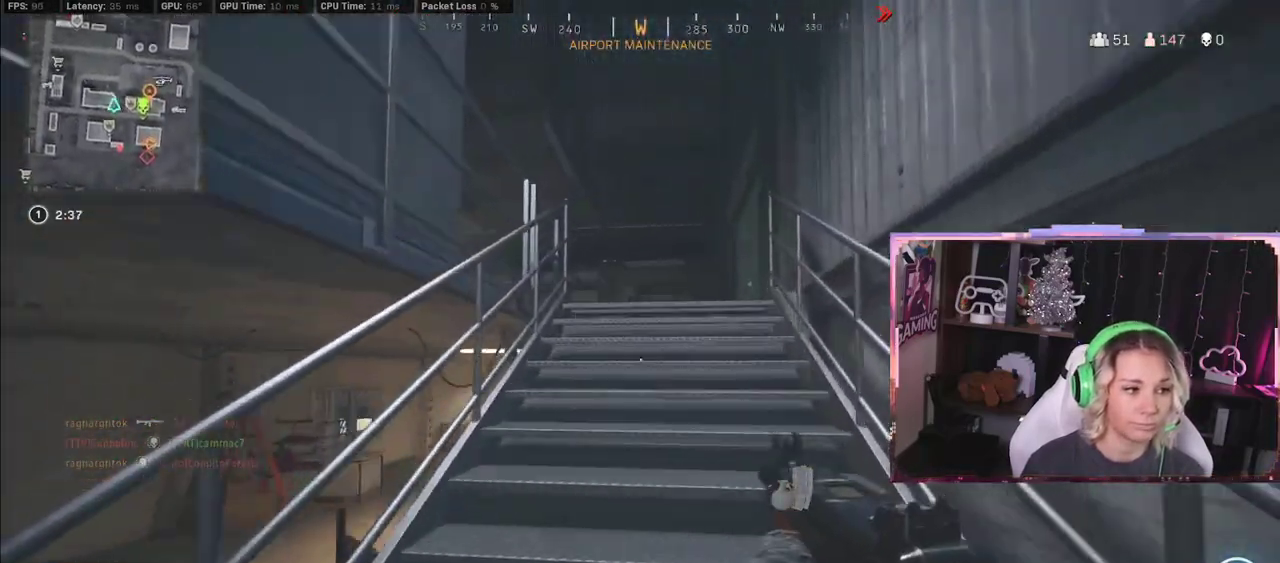
{"buttons": [], "left_stick": "up", "right_stick": "center", "events": [[367, "L1", "down"], [367, "R1", "down"], [500, "L1", "up"], [500, "R1", "up"]]}
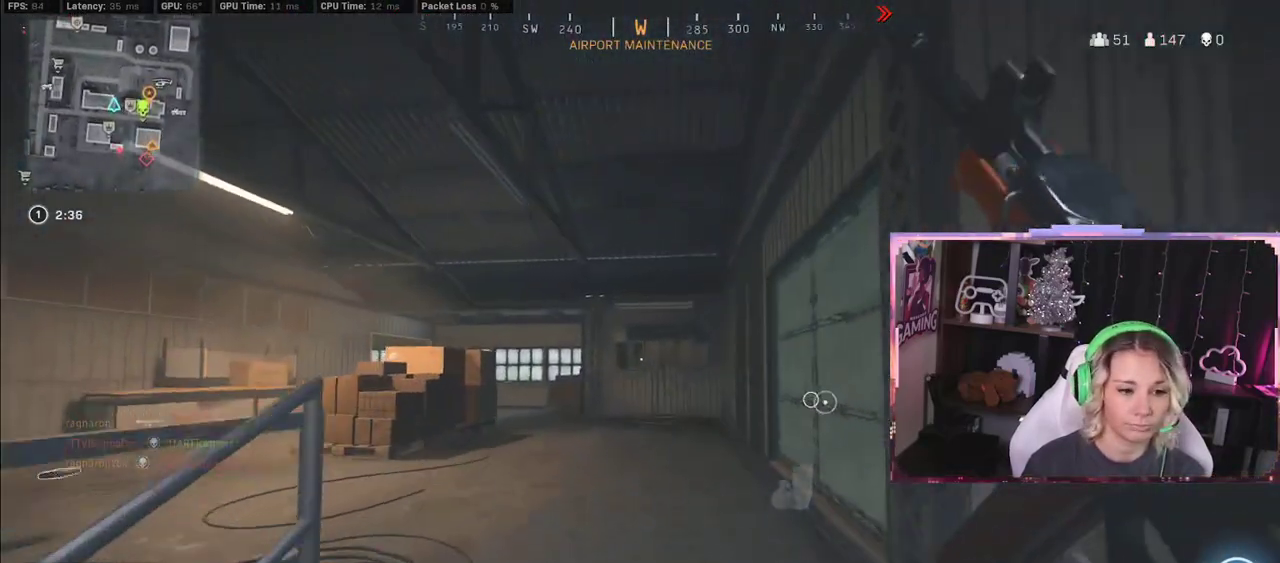
{"buttons": ["L2"], "left_stick": "up-left", "right_stick": "center", "events": [[267, "left_stick", "left"], [267, "right_stick", "right"], [350, "L2", "down"], [350, "left_stick", "up-left"], [350, "right_stick", "center"]]}
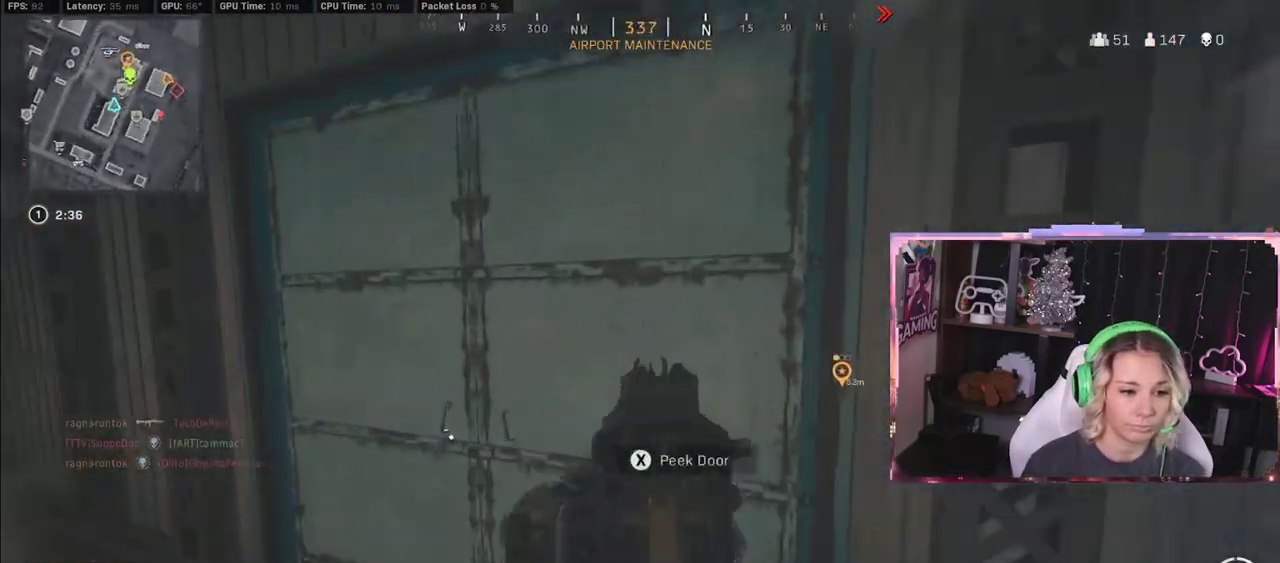
{"buttons": ["L2"], "left_stick": "up", "right_stick": "center", "events": [[17, "X", "down"], [50, "X", "up"], [50, "left_stick", "up-right"], [217, "left_stick", "up"]]}
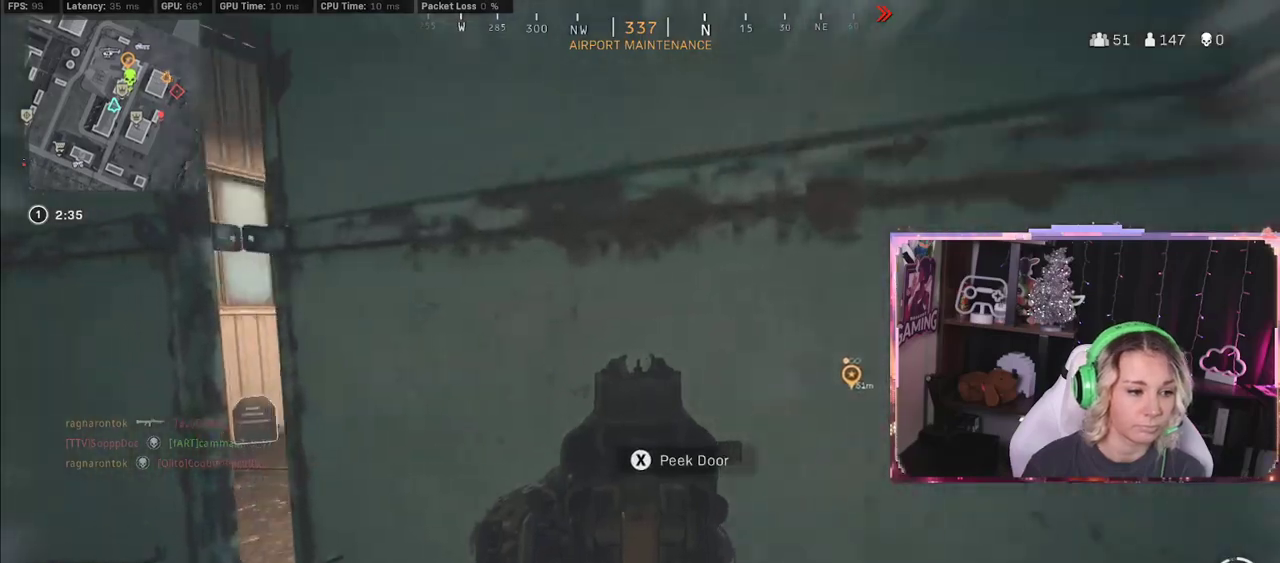
{"buttons": ["L2"], "left_stick": "up", "right_stick": "center", "events": []}
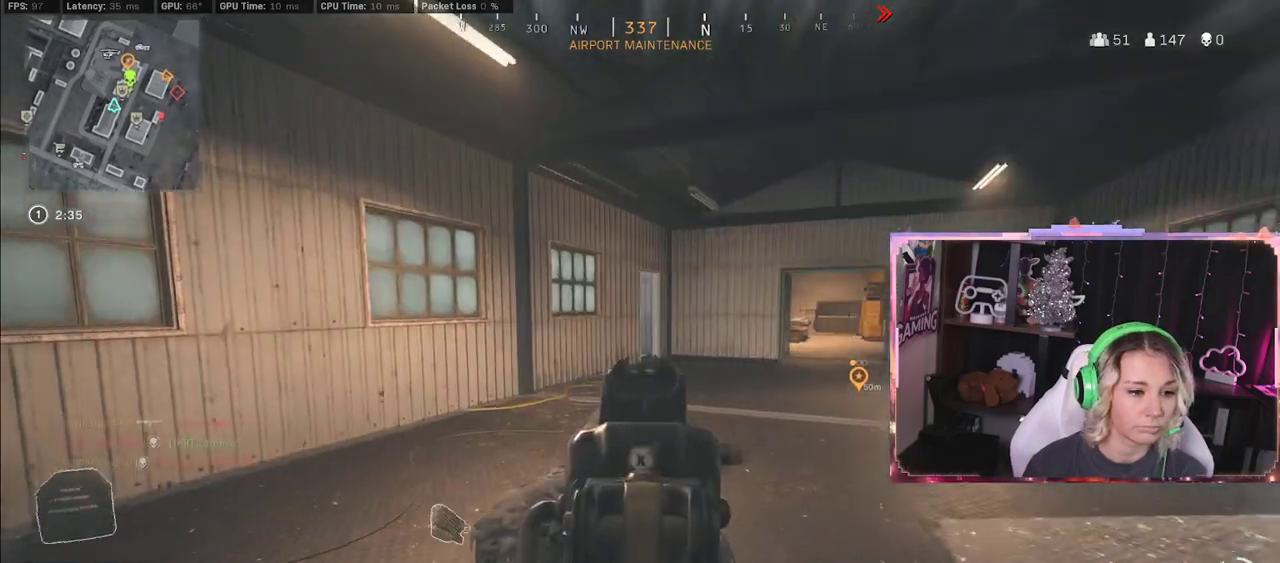
{"buttons": ["L2"], "left_stick": "up-left", "right_stick": "center", "events": [[317, "left_stick", "up-left"]]}
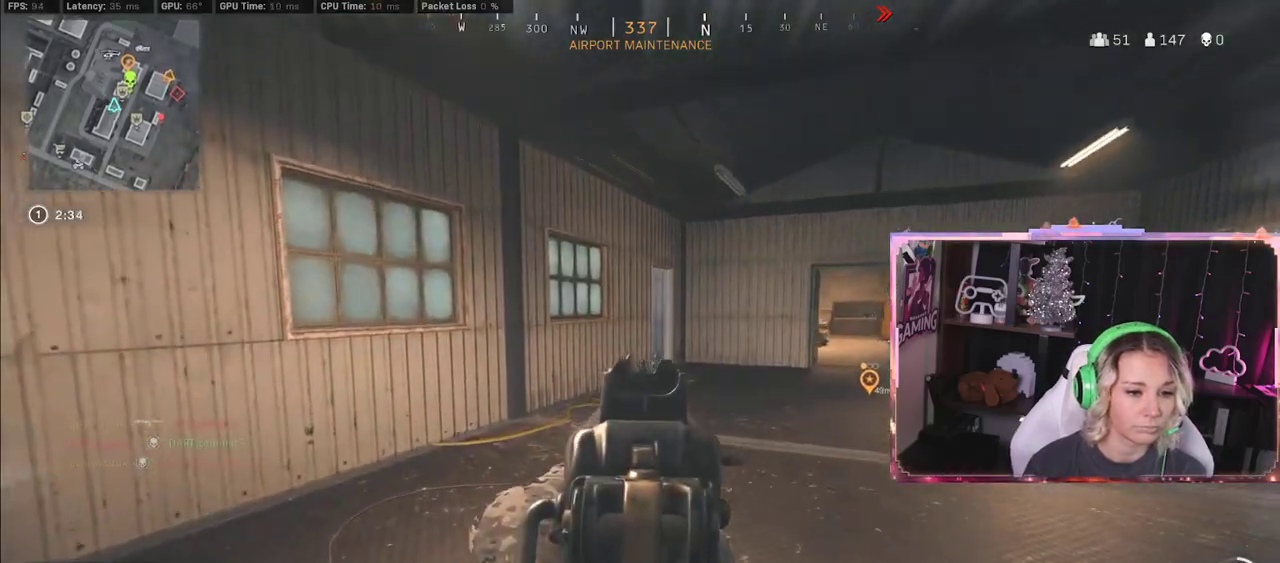
{"buttons": [], "left_stick": "up", "right_stick": "center", "events": [[100, "right_stick", "right"], [117, "L2", "up"], [317, "L3", "down"], [317, "left_stick", "up"], [317, "right_stick", "center"], [433, "L3", "up"]]}
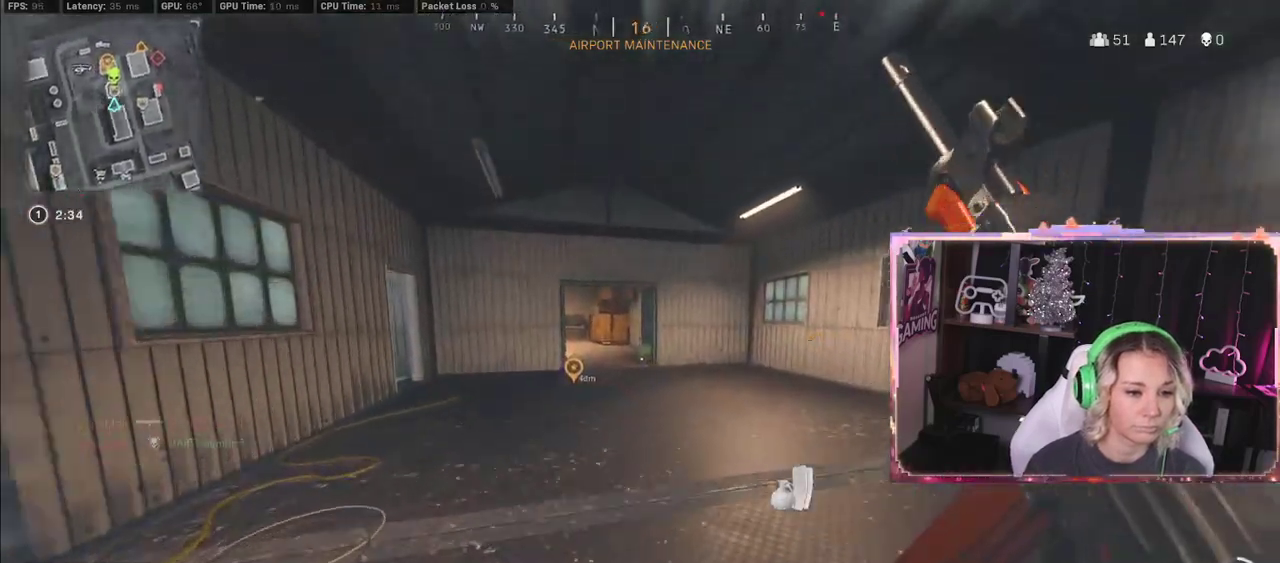
{"buttons": ["R3"], "left_stick": "up", "right_stick": "center", "events": [[50, "R3", "down"], [167, "R3", "up"], [400, "R3", "down"]]}
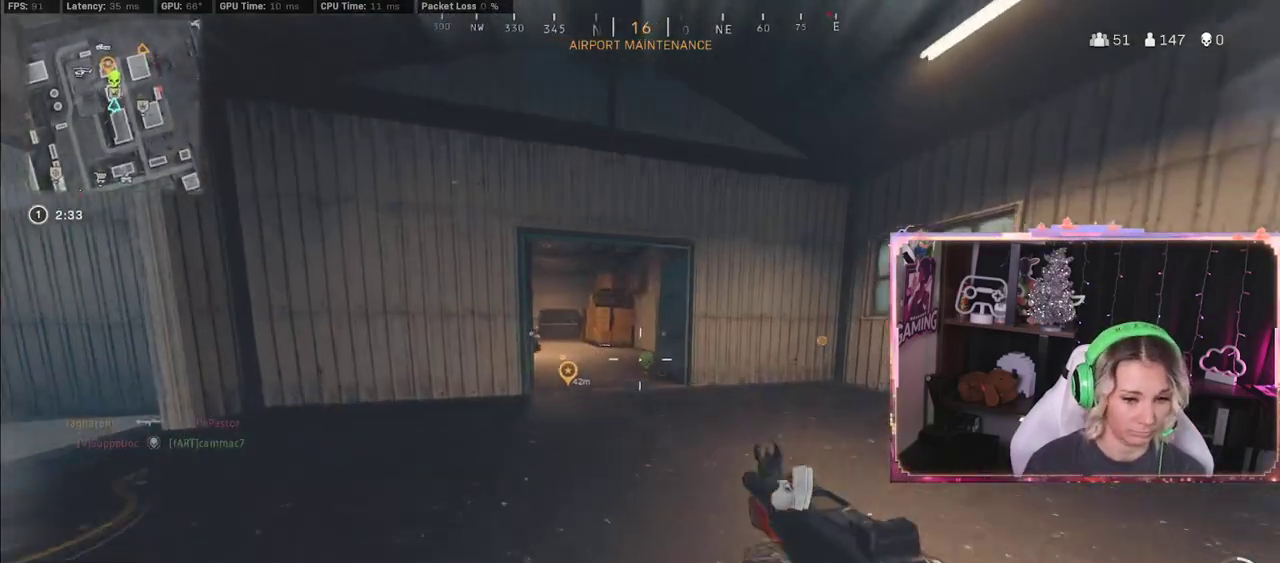
{"buttons": ["L3"], "left_stick": "up", "right_stick": "center", "events": [[183, "R3", "up"], [217, "L3", "down"], [217, "right_stick", "left"], [483, "right_stick", "center"]]}
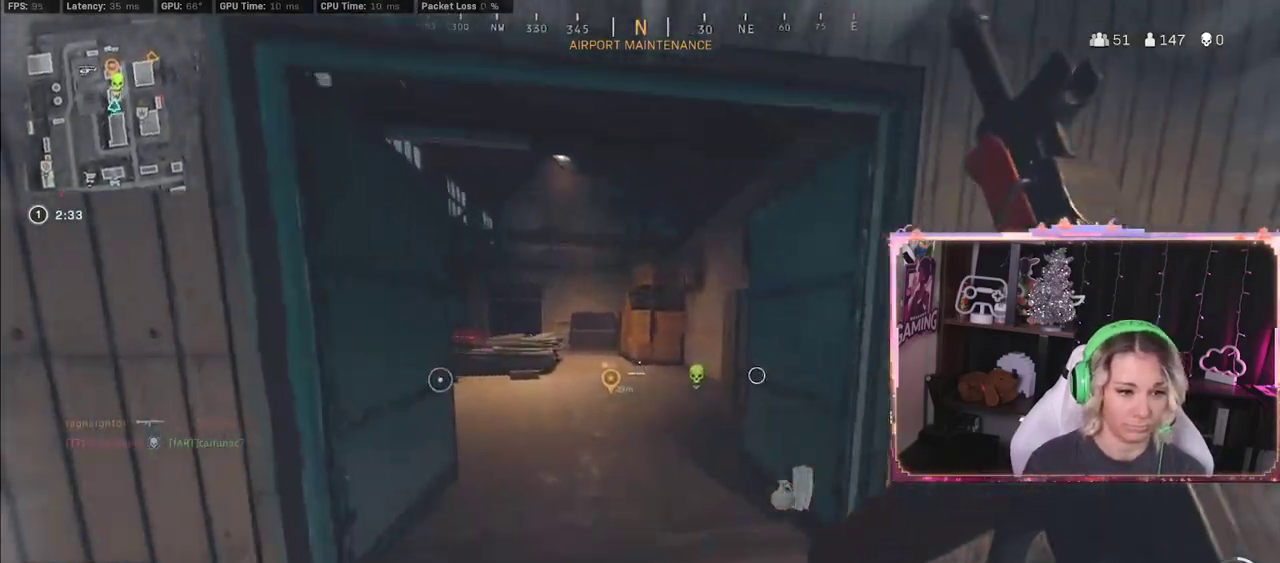
{"buttons": [], "left_stick": "up", "right_stick": "center", "events": [[50, "L3", "up"], [83, "right_stick", "left"], [417, "right_stick", "center"]]}
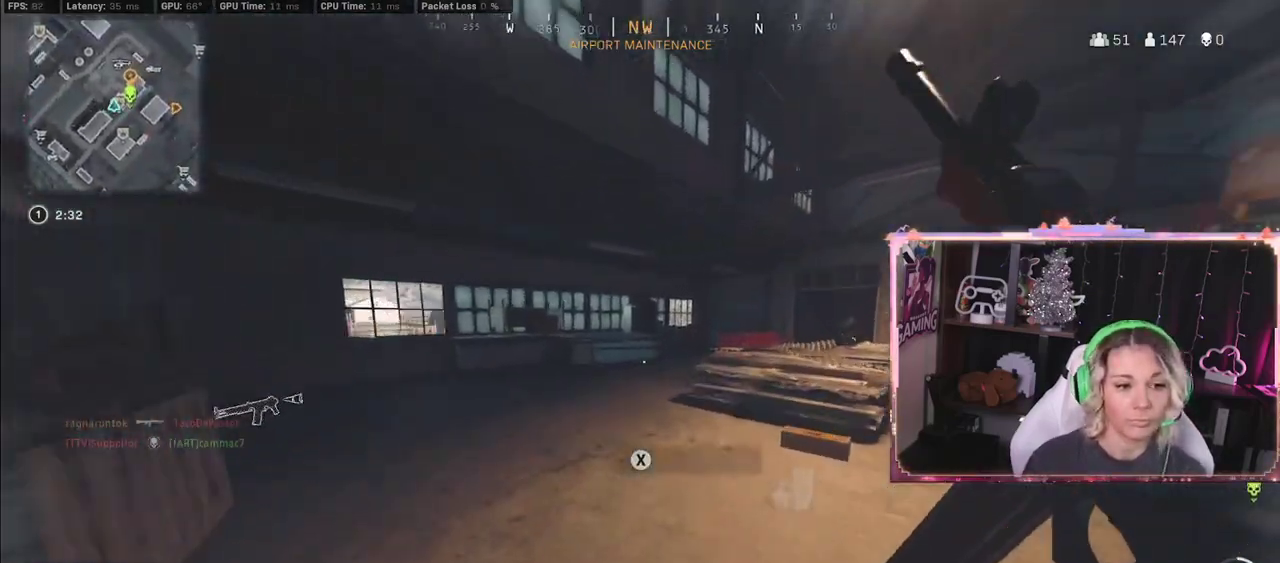
{"buttons": ["L2", "L3"], "left_stick": "up", "right_stick": "right", "events": [[200, "right_stick", "right"], [500, "L2", "down"], [500, "L3", "down"]]}
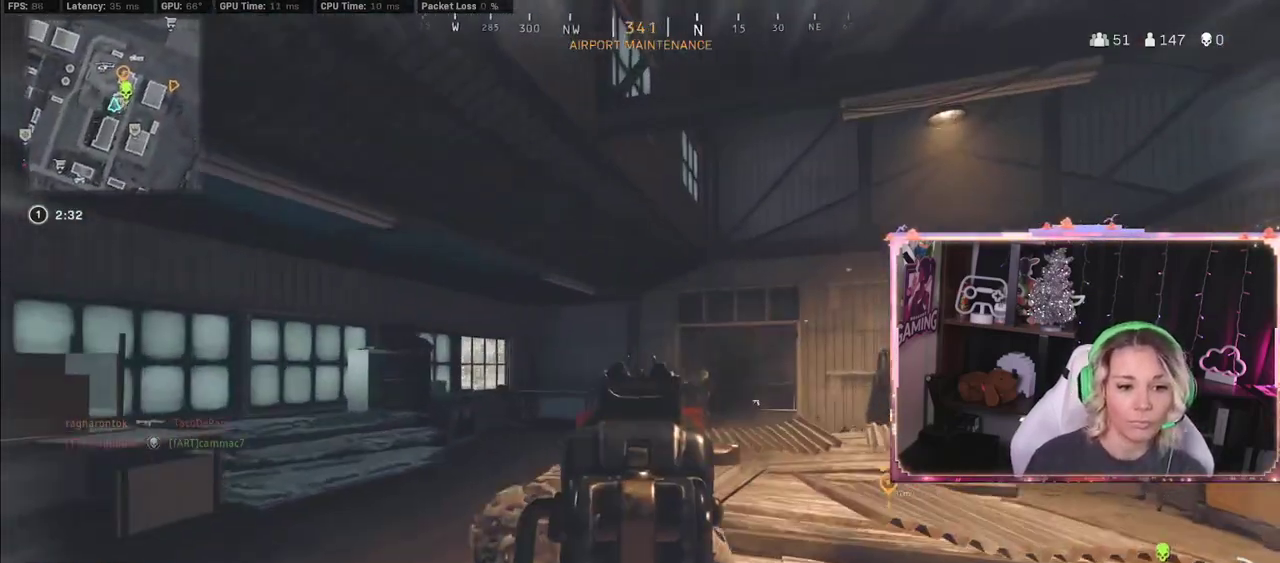
{"buttons": ["L2", "R2"], "left_stick": "left", "right_stick": "center", "events": [[183, "L3", "up"], [183, "R2", "down"], [183, "left_stick", "up-left"], [183, "right_stick", "down-right"], [367, "left_stick", "left"], [500, "right_stick", "center"]]}
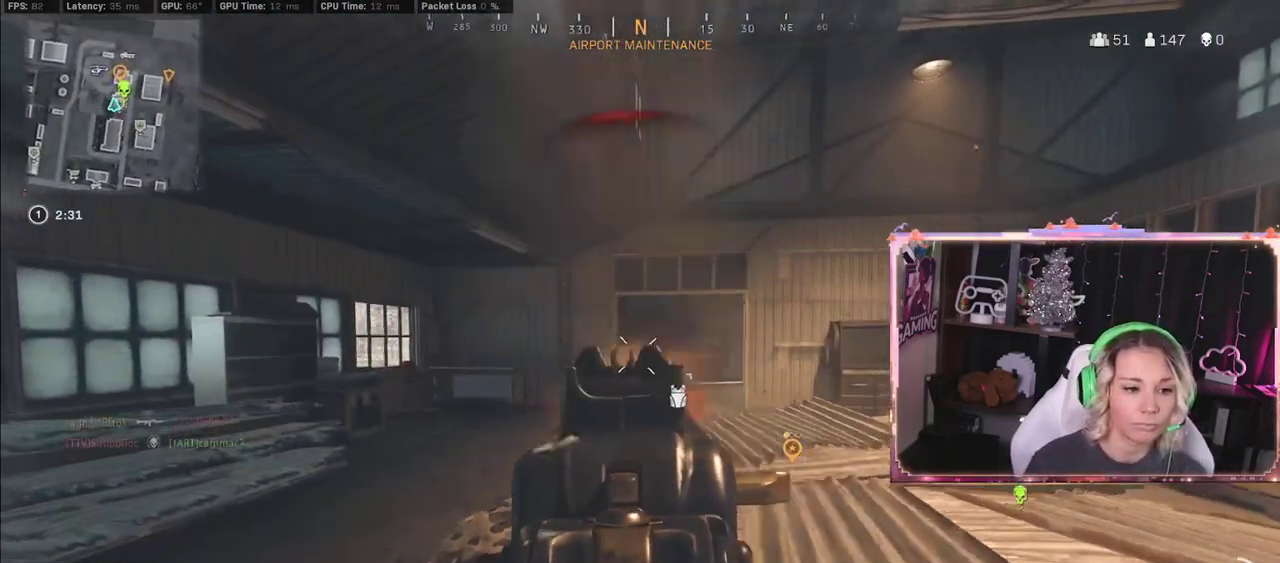
{"buttons": ["L2", "R2"], "left_stick": "left", "right_stick": "down-right", "events": [[183, "right_stick", "down-right"]]}
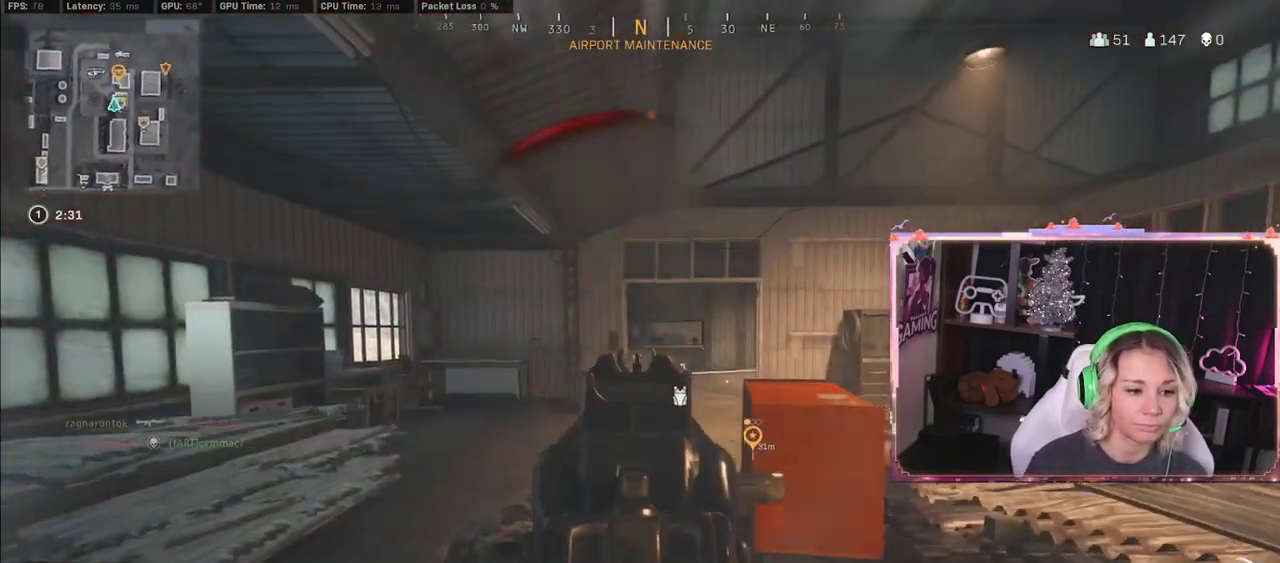
{"buttons": ["L2", "R2"], "left_stick": "down-right", "right_stick": "center", "events": [[417, "left_stick", "down-right"], [433, "right_stick", "center"]]}
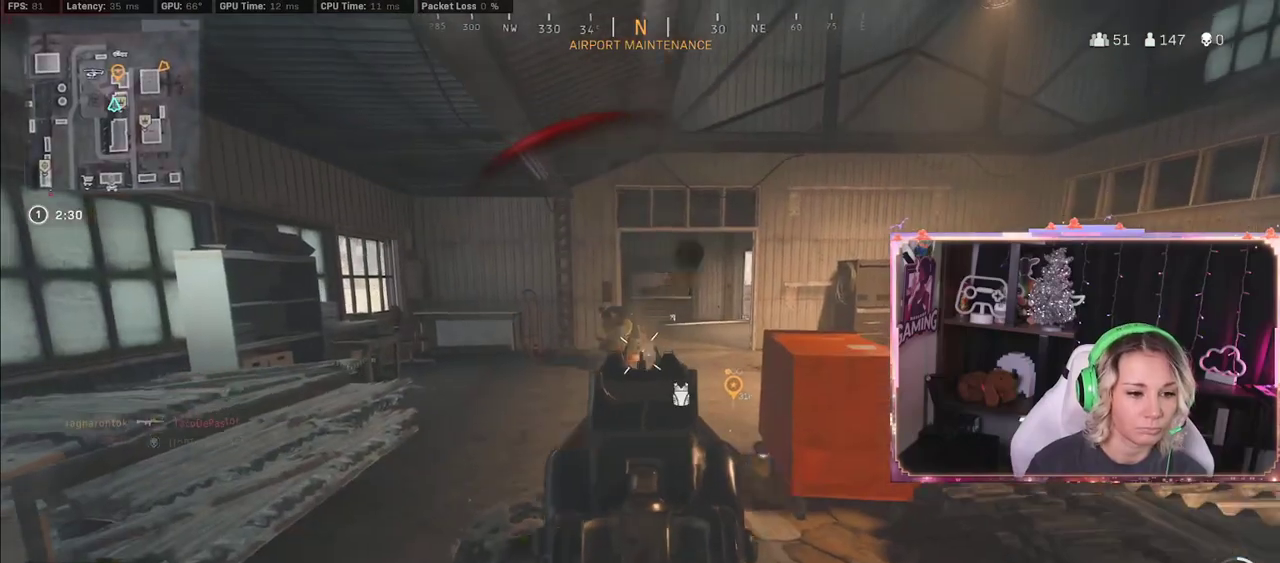
{"buttons": ["L2", "R2"], "left_stick": "down-right", "right_stick": "left", "events": [[200, "right_stick", "up-left"], [500, "right_stick", "left"]]}
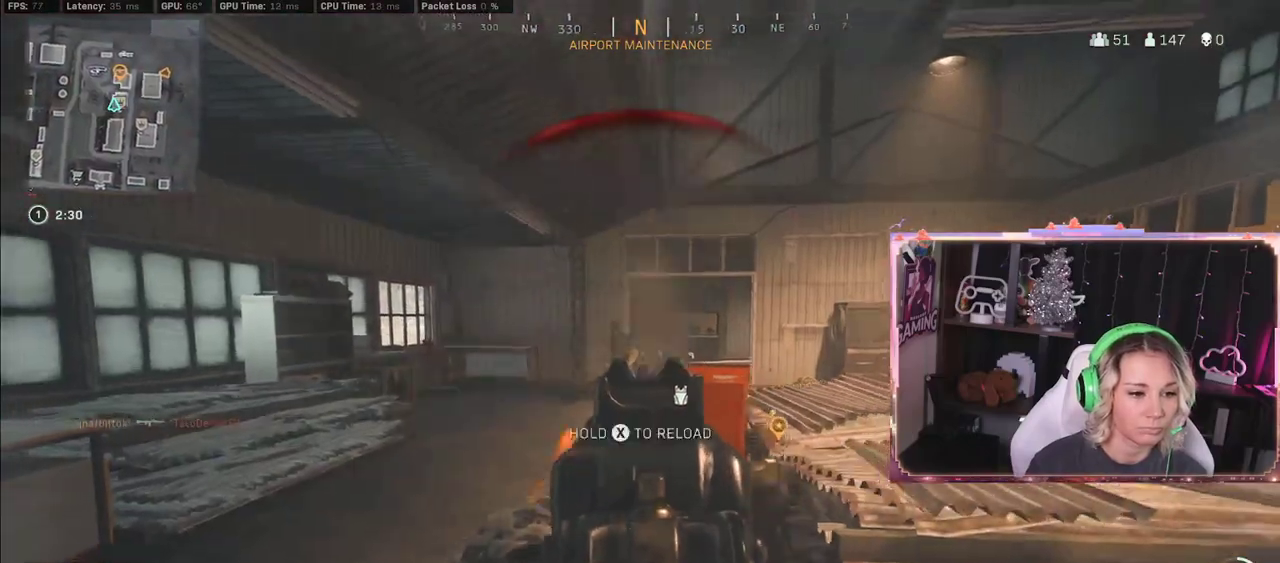
{"buttons": ["L2", "R2"], "left_stick": "right", "right_stick": "center", "events": [[67, "left_stick", "right"], [367, "right_stick", "center"]]}
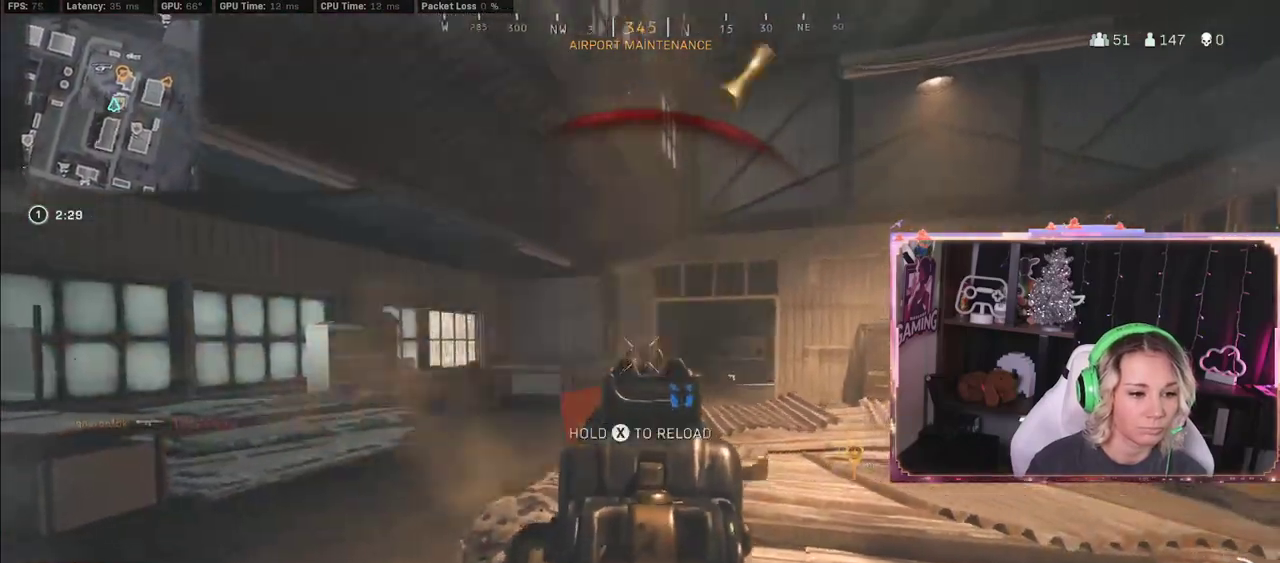
{"buttons": ["L2", "R2"], "left_stick": "right", "right_stick": "center", "events": [[150, "right_stick", "down"], [350, "right_stick", "center"]]}
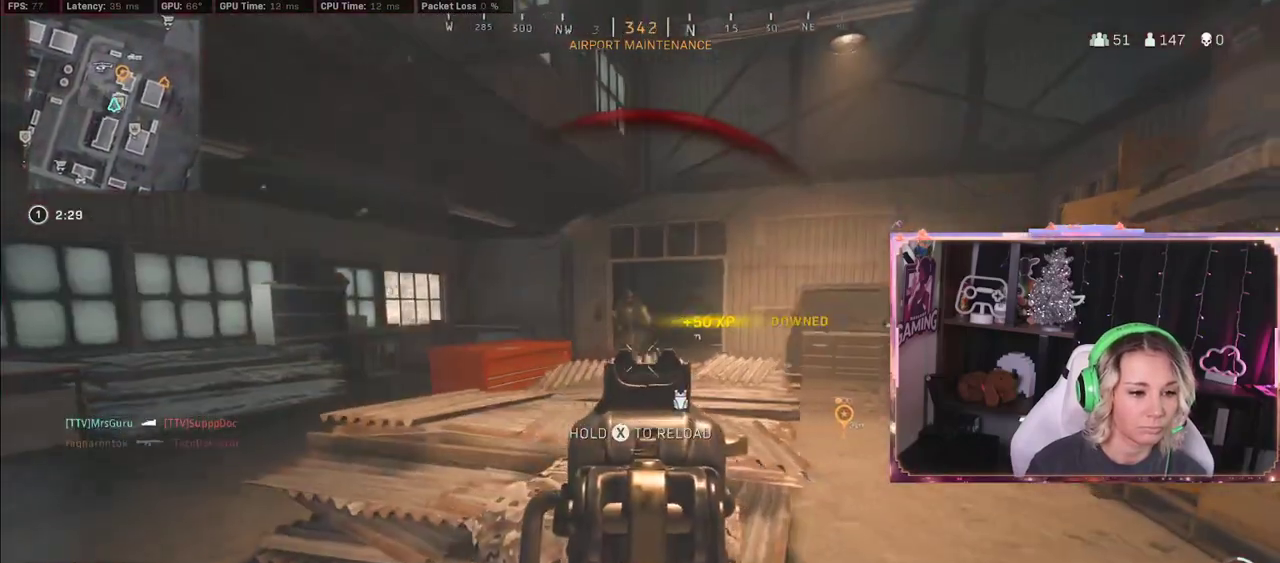
{"buttons": [], "left_stick": "right", "right_stick": "center", "events": [[150, "L2", "up"], [150, "left_stick", "left"], [183, "R2", "up"], [467, "Y", "down"], [467, "left_stick", "right"], [483, "Y", "up"]]}
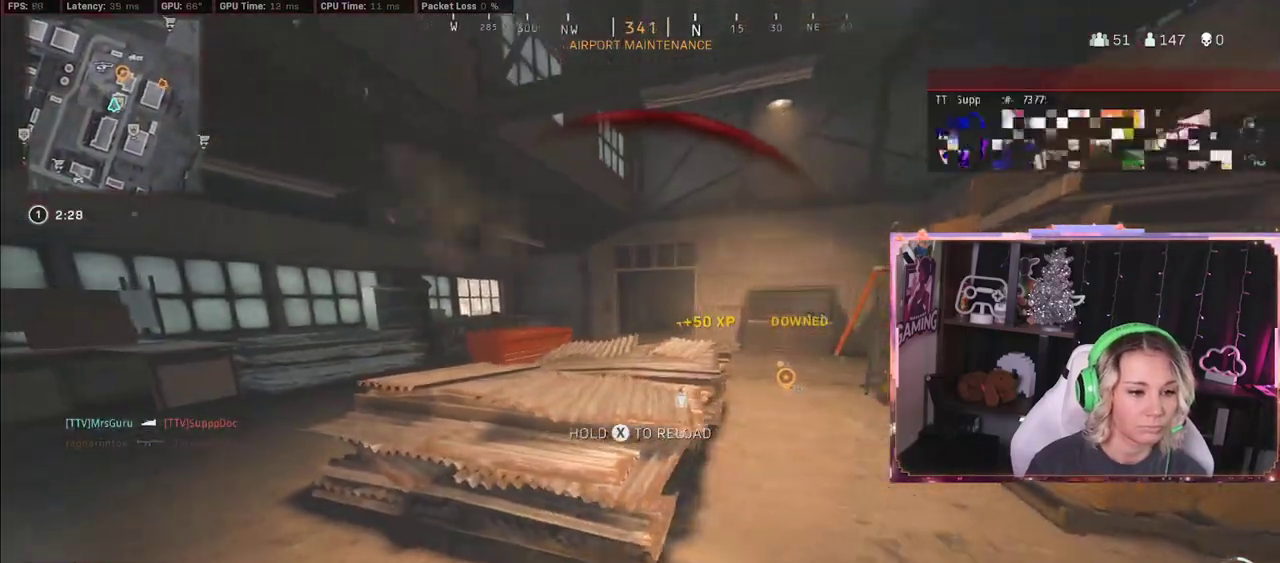
{"buttons": ["R3"], "left_stick": "up-right", "right_stick": "center", "events": [[150, "left_stick", "up-right"], [467, "R3", "down"]]}
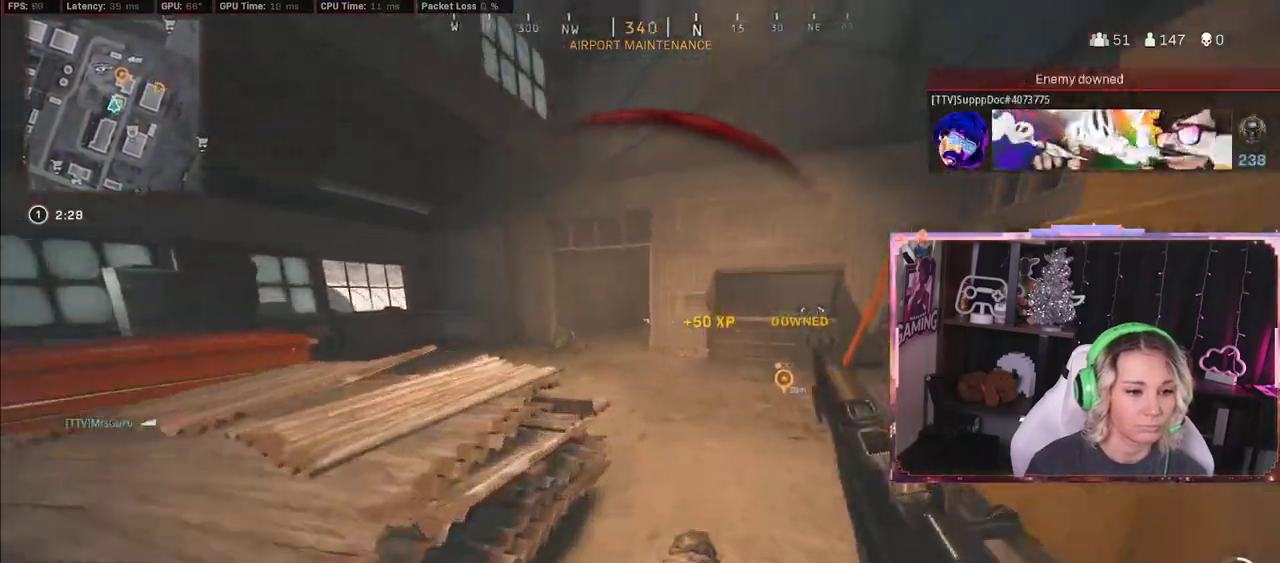
{"buttons": ["L2"], "left_stick": "up-left", "right_stick": "up-left", "events": [[167, "R3", "up"], [183, "L2", "down"], [283, "right_stick", "up-left"], [317, "left_stick", "up-left"]]}
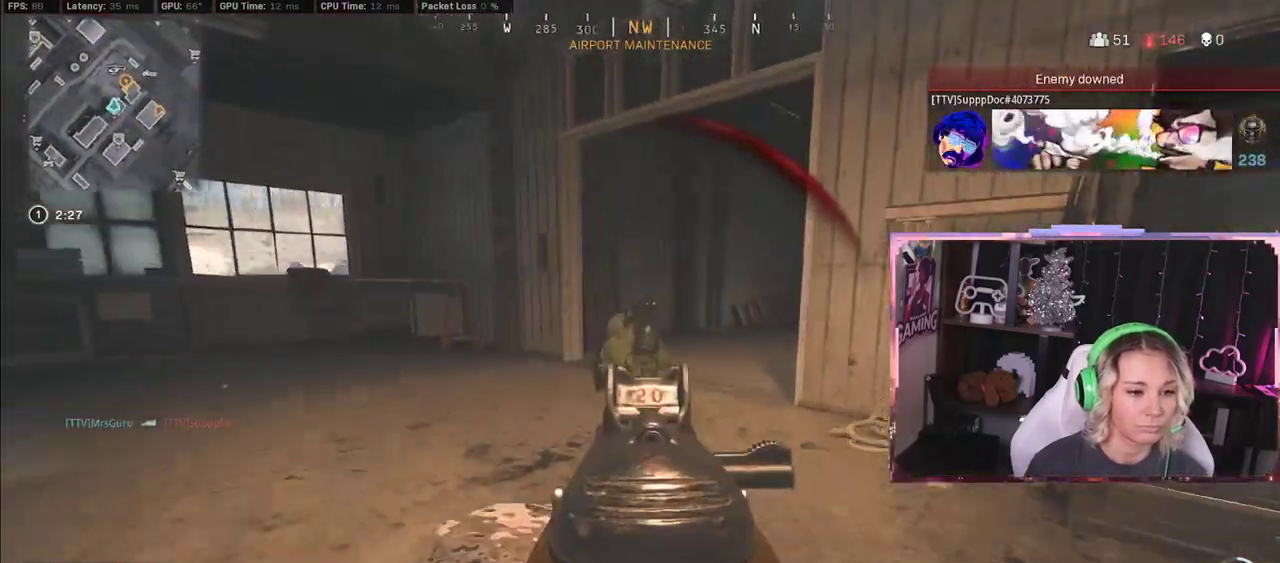
{"buttons": ["L2", "R2"], "left_stick": "down-right", "right_stick": "center", "events": [[150, "R2", "down"], [150, "left_stick", "right"], [150, "right_stick", "center"], [500, "left_stick", "down-right"]]}
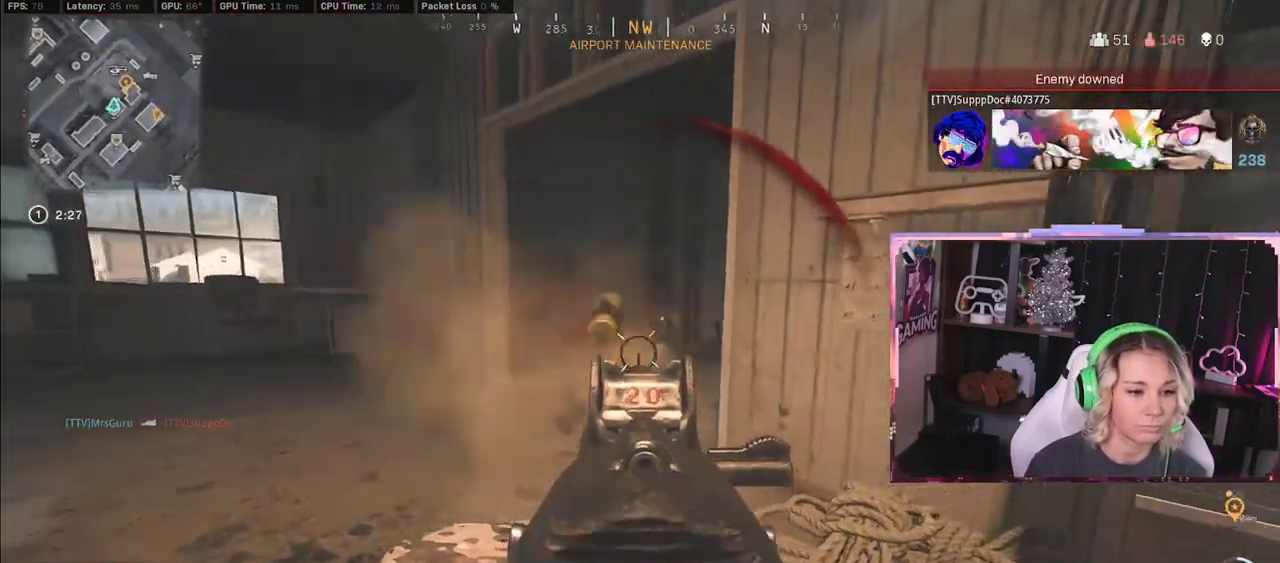
{"buttons": [], "left_stick": "down-right", "right_stick": "center", "events": [[367, "L2", "up"], [400, "R2", "up"]]}
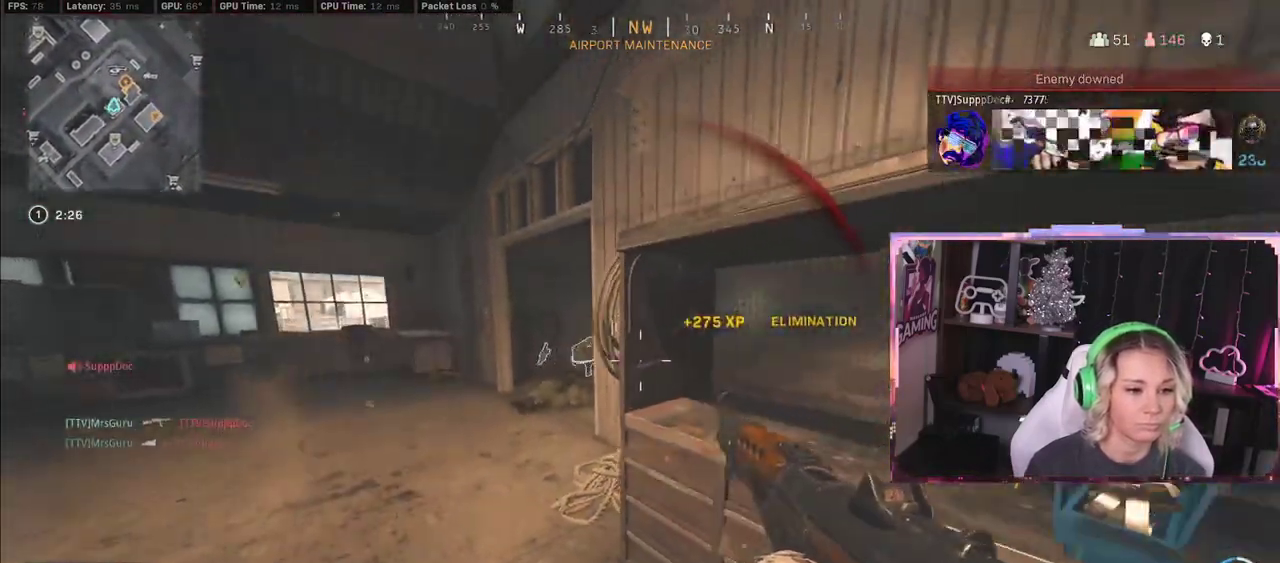
{"buttons": [], "left_stick": "left", "right_stick": "center", "events": [[233, "R1", "down"], [233, "left_stick", "left"], [467, "R1", "up"]]}